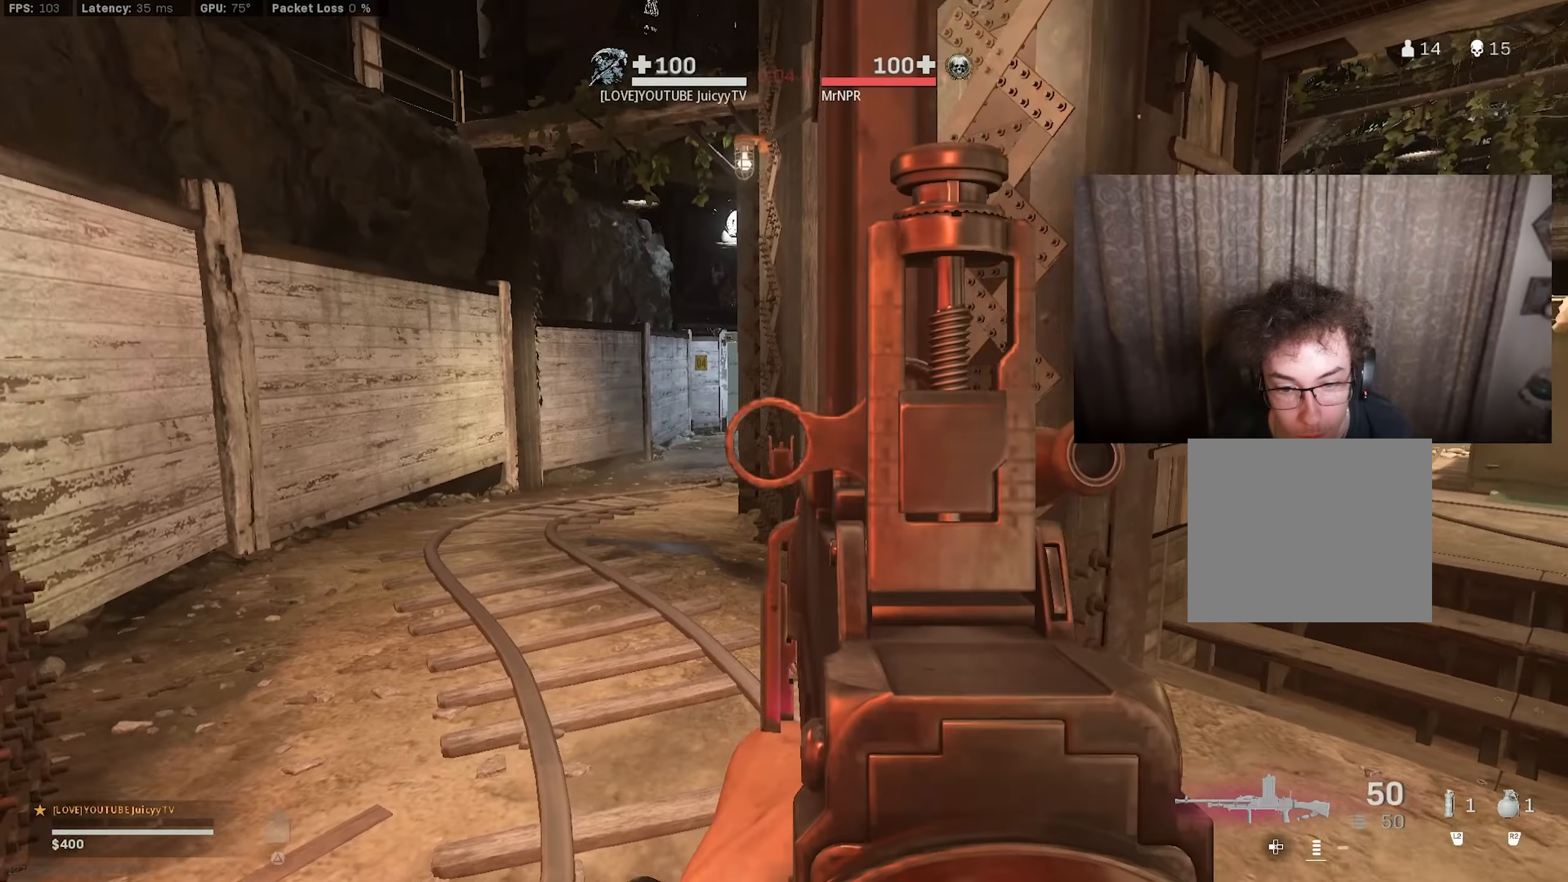
Gameplay with a controller (PlayStation layout); each line is a JSON object with the inputs held at the frame after it. "events" lists button and stick changes between this image and that frame as [ms after this image, input, new state], when the widget could be followed in between.
{"buttons": ["L1"], "left_stick": "up-right", "right_stick": "center", "events": [[100, "left_stick", "right"], [233, "left_stick", "up-right"], [233, "right_stick", "center"], [400, "right_stick", "right"], [500, "right_stick", "center"]]}
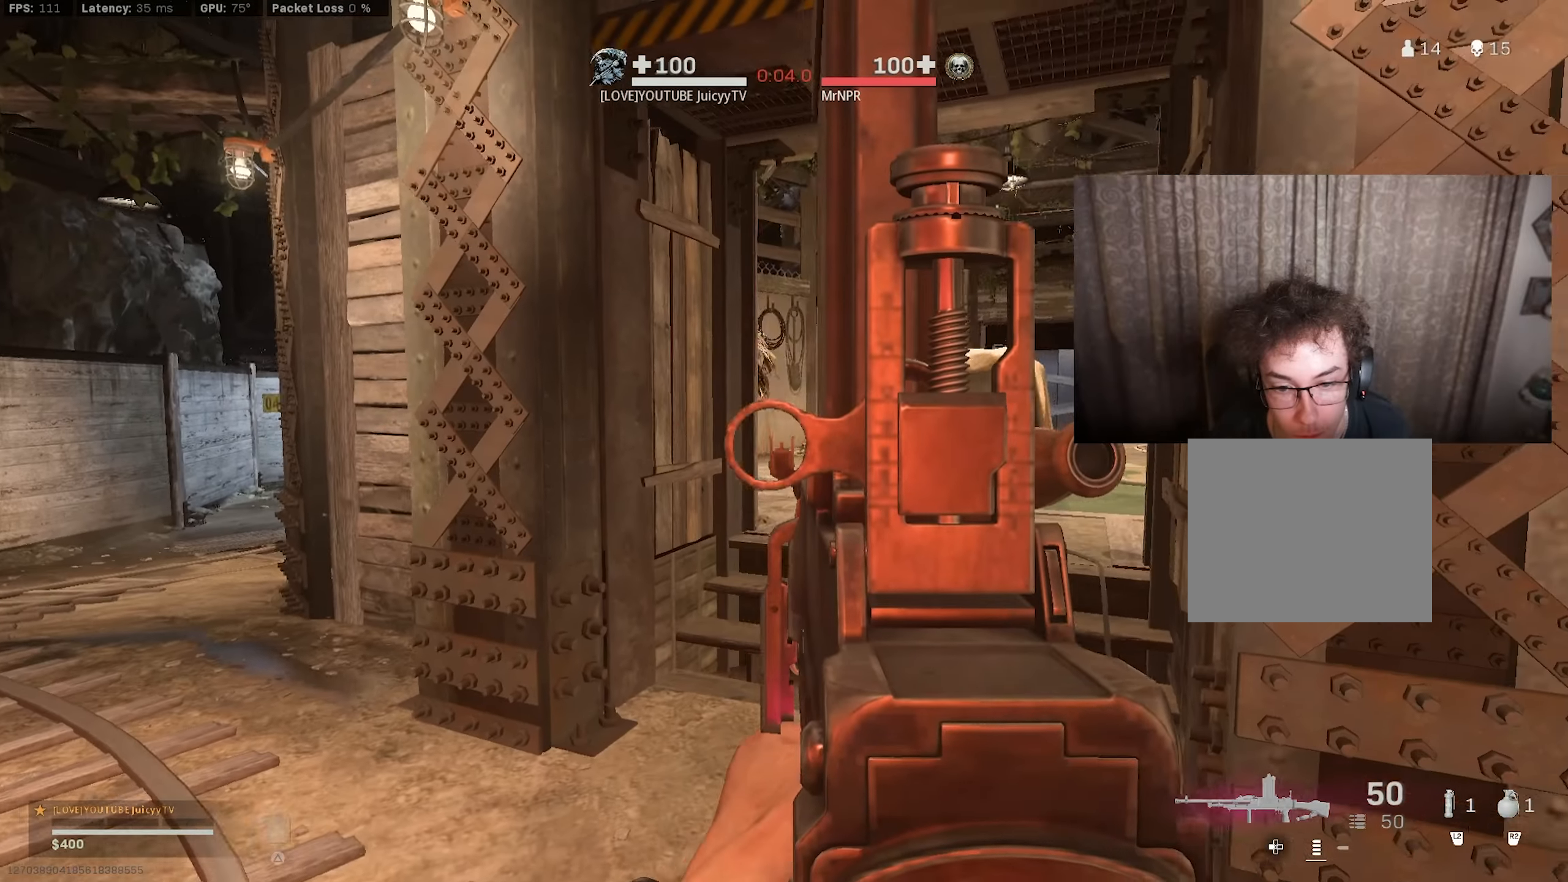
{"buttons": ["L1", "R1"], "left_stick": "down-right", "right_stick": "up", "events": [[117, "right_stick", "right"], [233, "left_stick", "left"], [250, "right_stick", "up-left"], [300, "R1", "down"], [350, "left_stick", "down-left"], [350, "right_stick", "up"], [500, "left_stick", "down-right"]]}
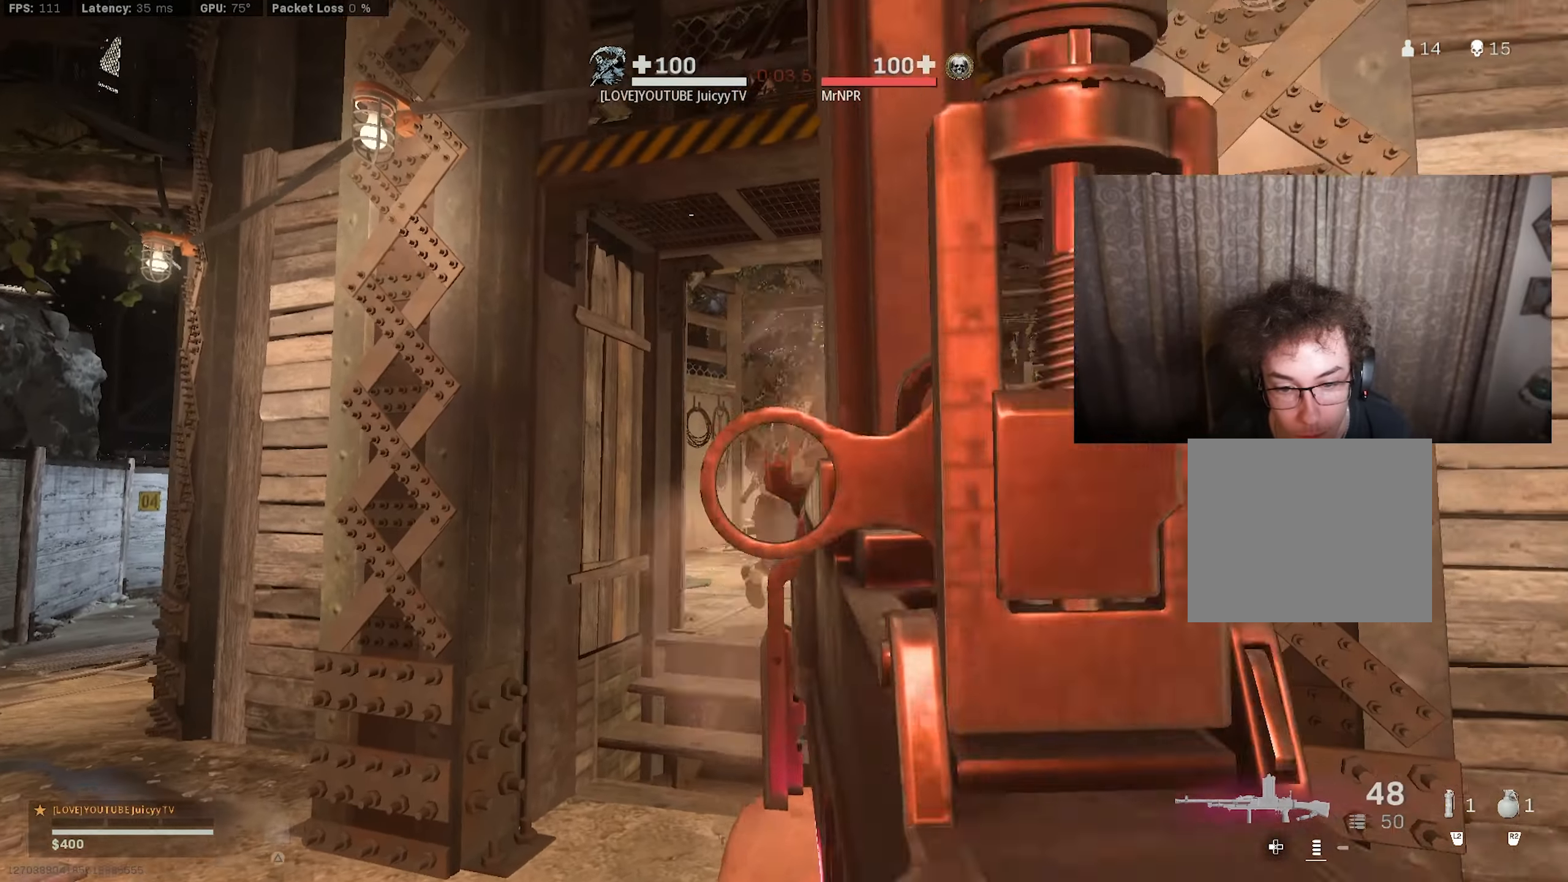
{"buttons": ["L1", "R1"], "left_stick": "up", "right_stick": "down", "events": [[17, "right_stick", "right"], [133, "right_stick", "center"], [150, "left_stick", "right"], [267, "right_stick", "down"], [317, "right_stick", "down-left"], [433, "right_stick", "down"], [483, "left_stick", "up"]]}
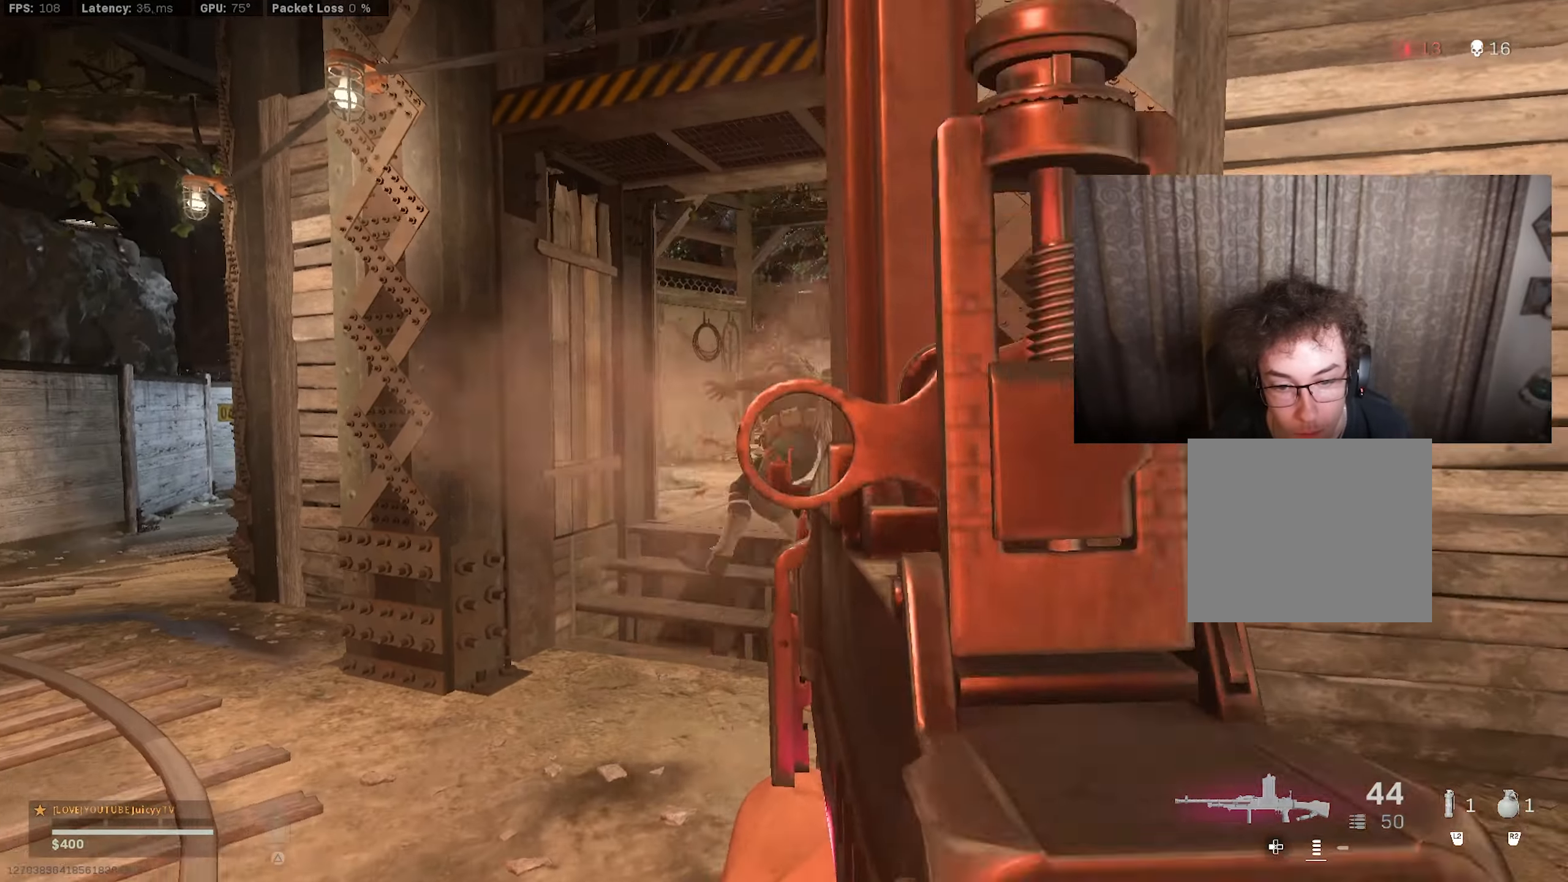
{"buttons": [], "left_stick": "center", "right_stick": "center", "events": [[17, "L1", "up"], [33, "R1", "up"], [50, "left_stick", "left"], [100, "left_stick", "center"], [100, "right_stick", "center"]]}